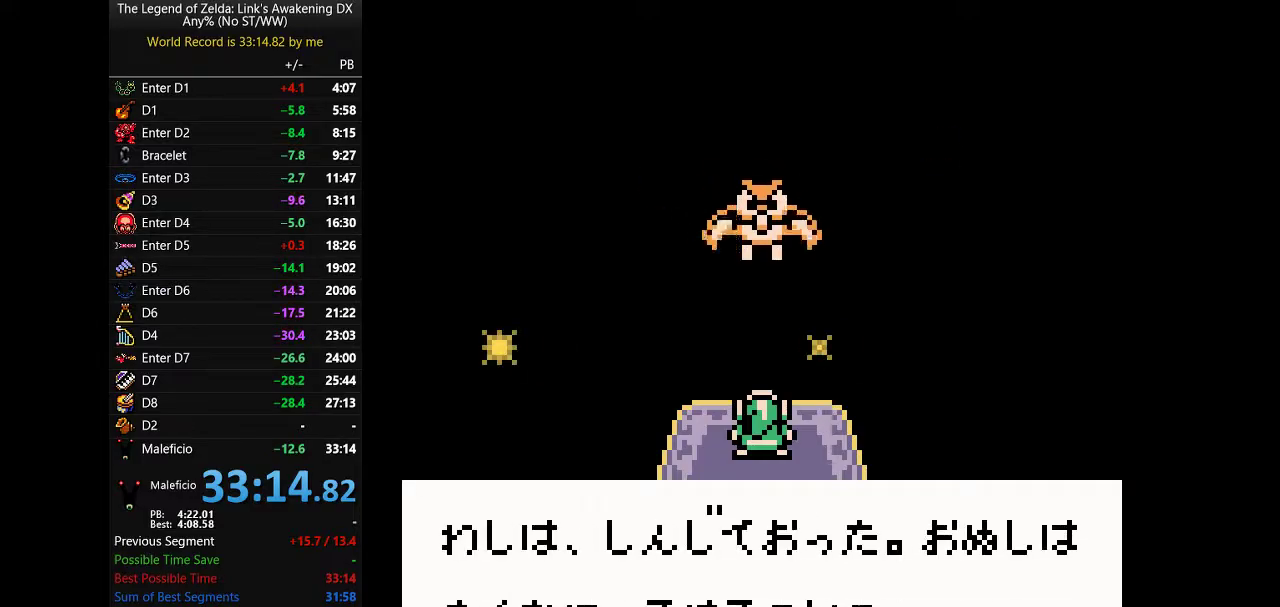
Gameplay with a controller (Nintendo layout); each line is a JSON object with the inputs held at the frame after it. Not read: L3 R3.
{"buttons": ["A", "B"]}
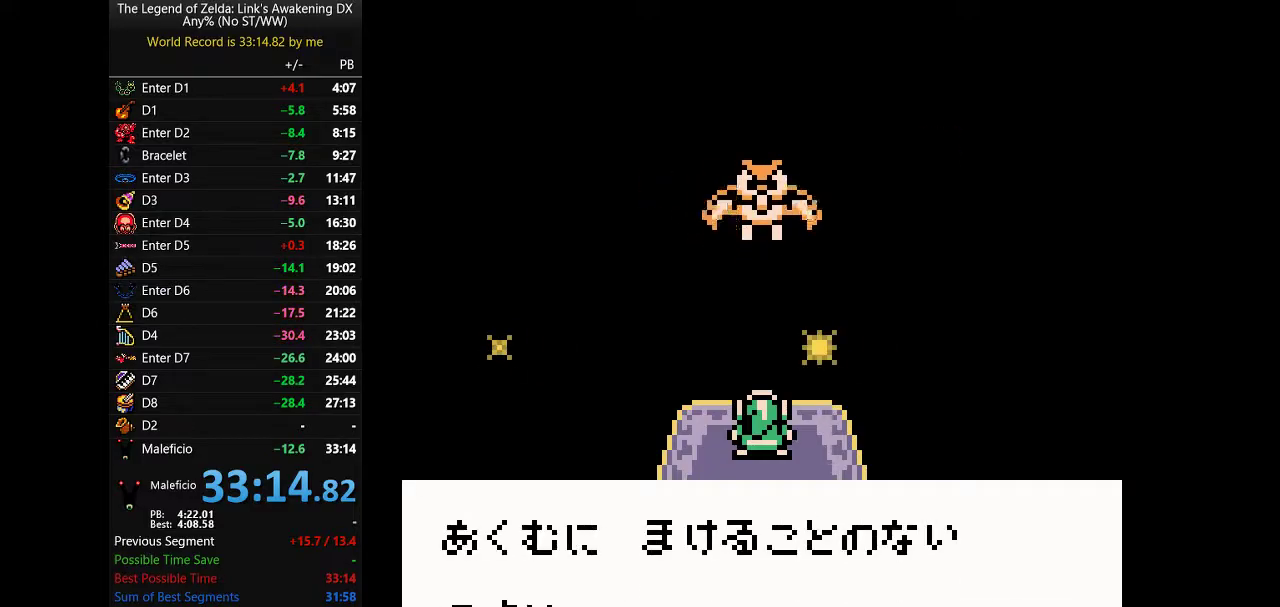
{"buttons": []}
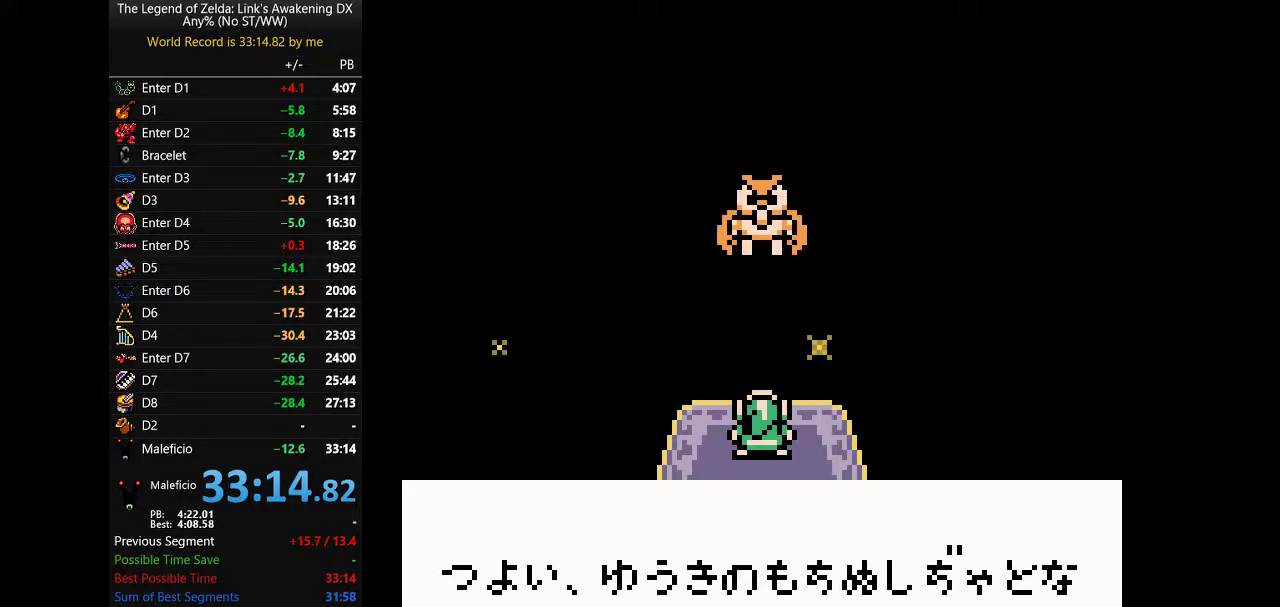
{"buttons": []}
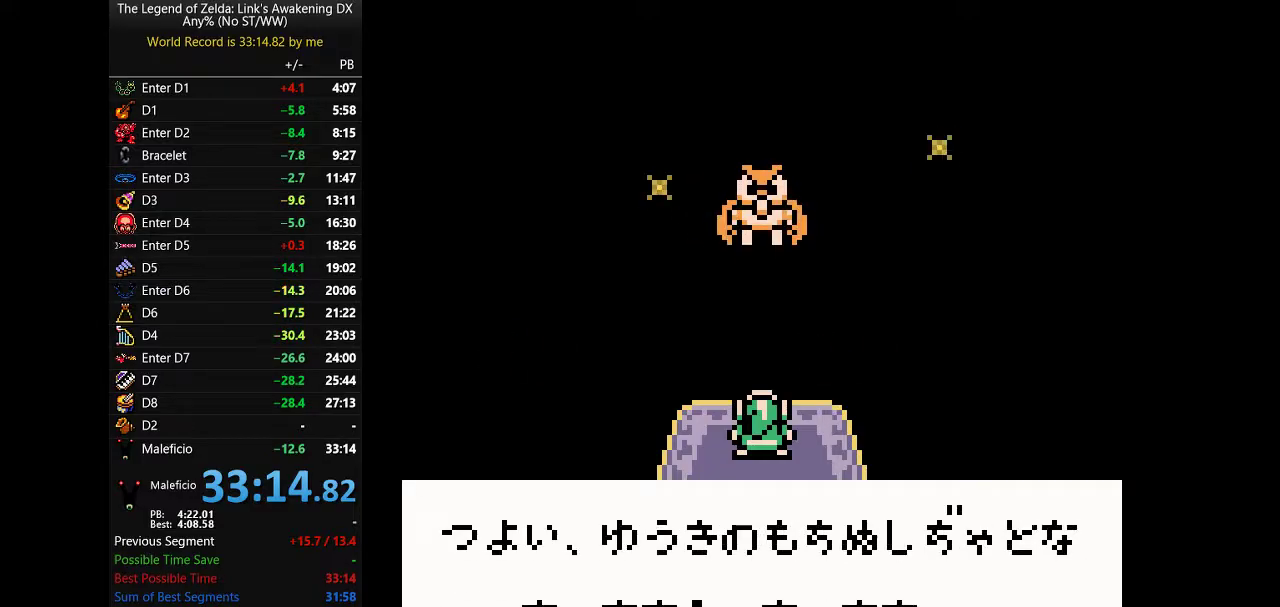
{"buttons": ["A", "B"]}
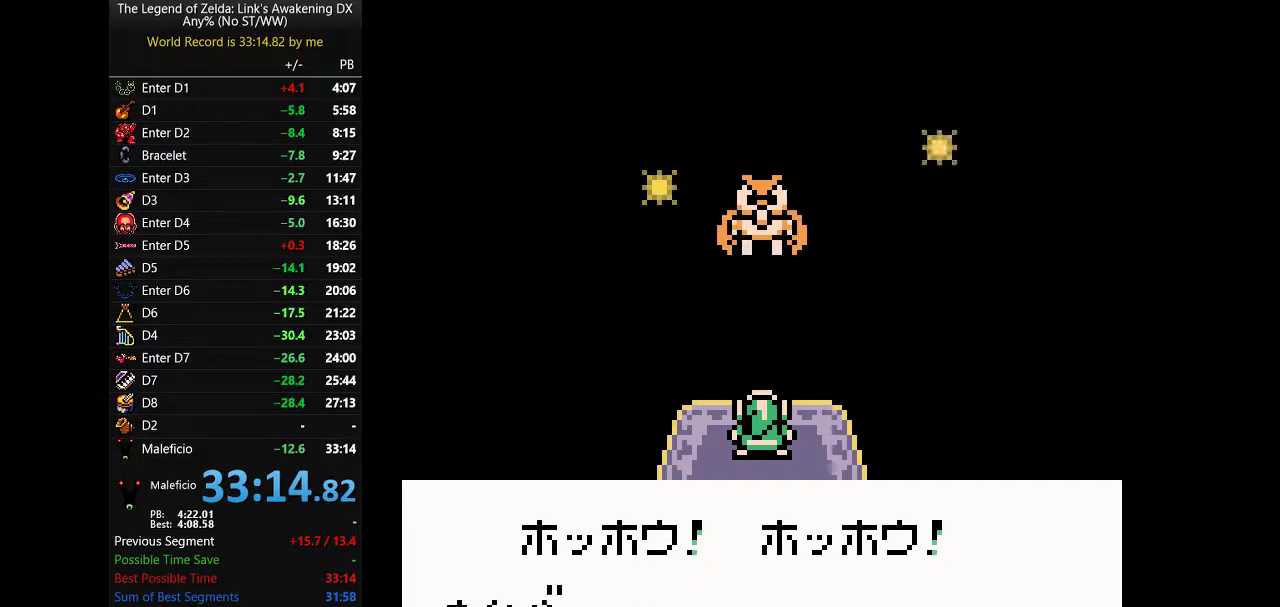
{"buttons": ["A", "B"]}
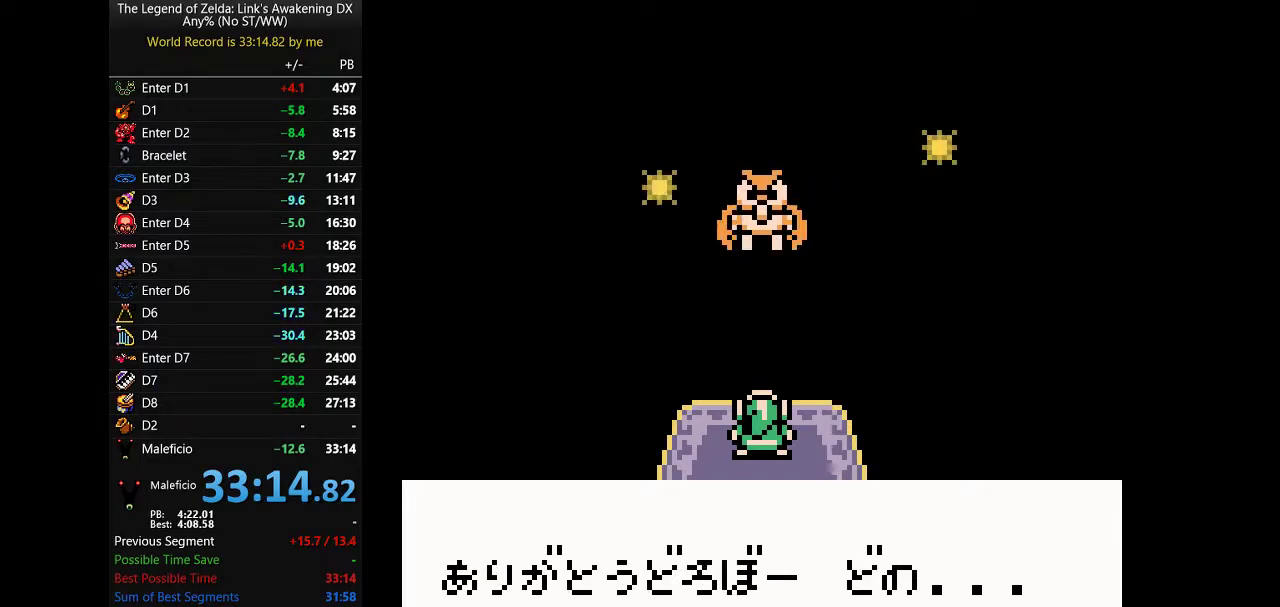
{"buttons": ["A", "B"]}
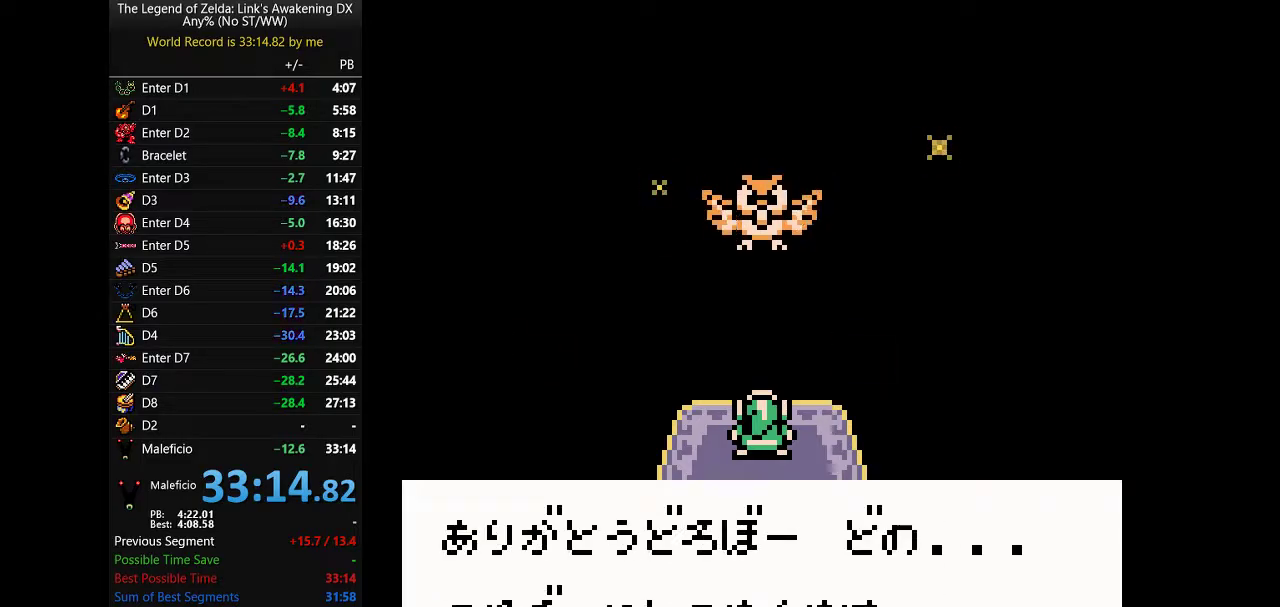
{"buttons": ["A"]}
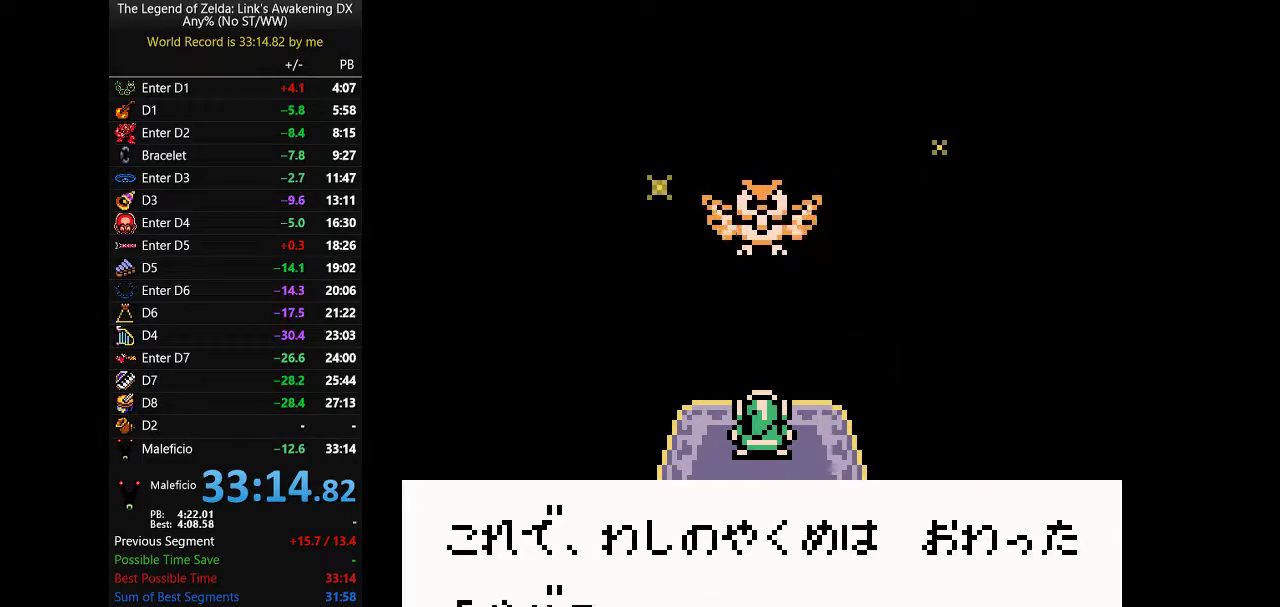
{"buttons": []}
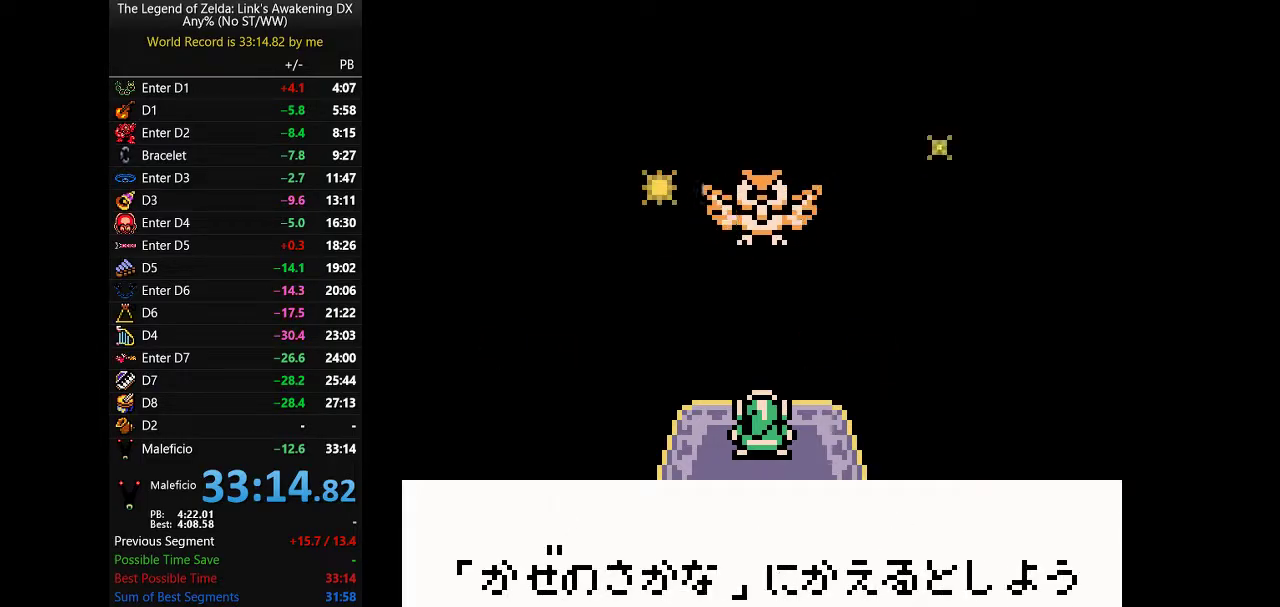
{"buttons": []}
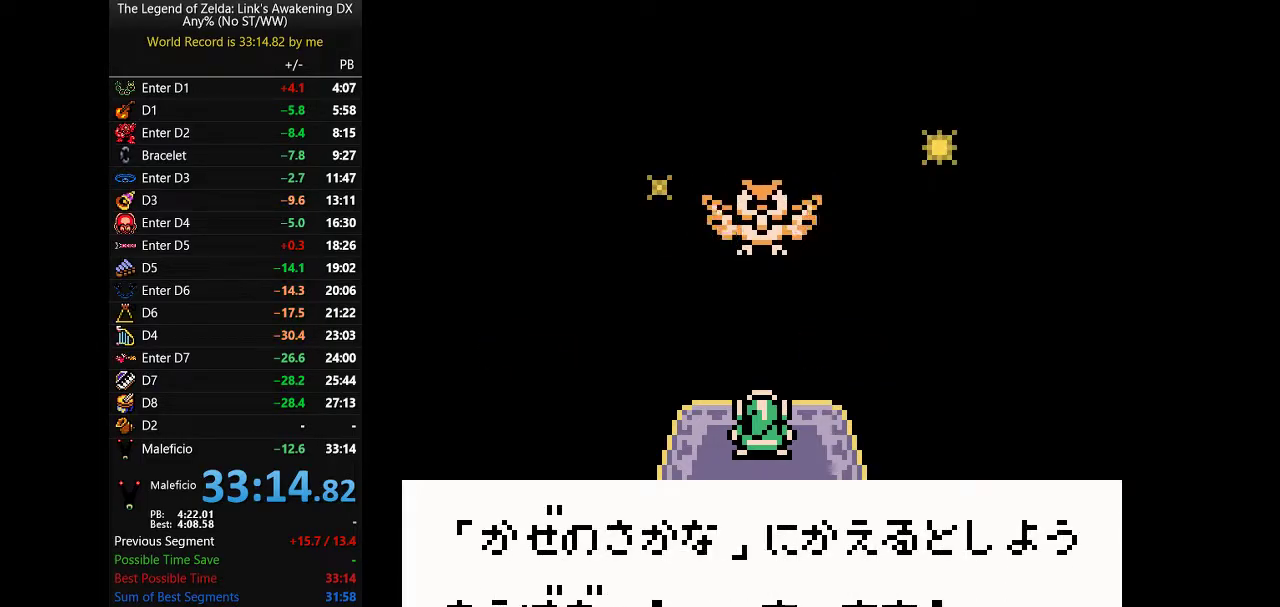
{"buttons": ["A", "B"]}
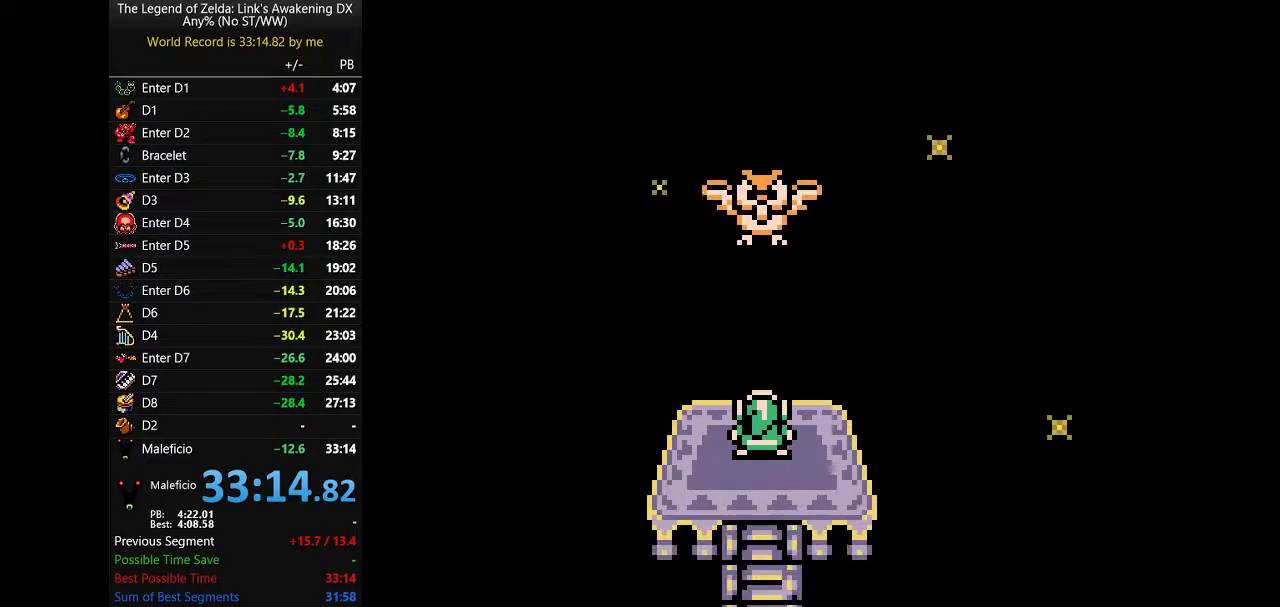
{"buttons": []}
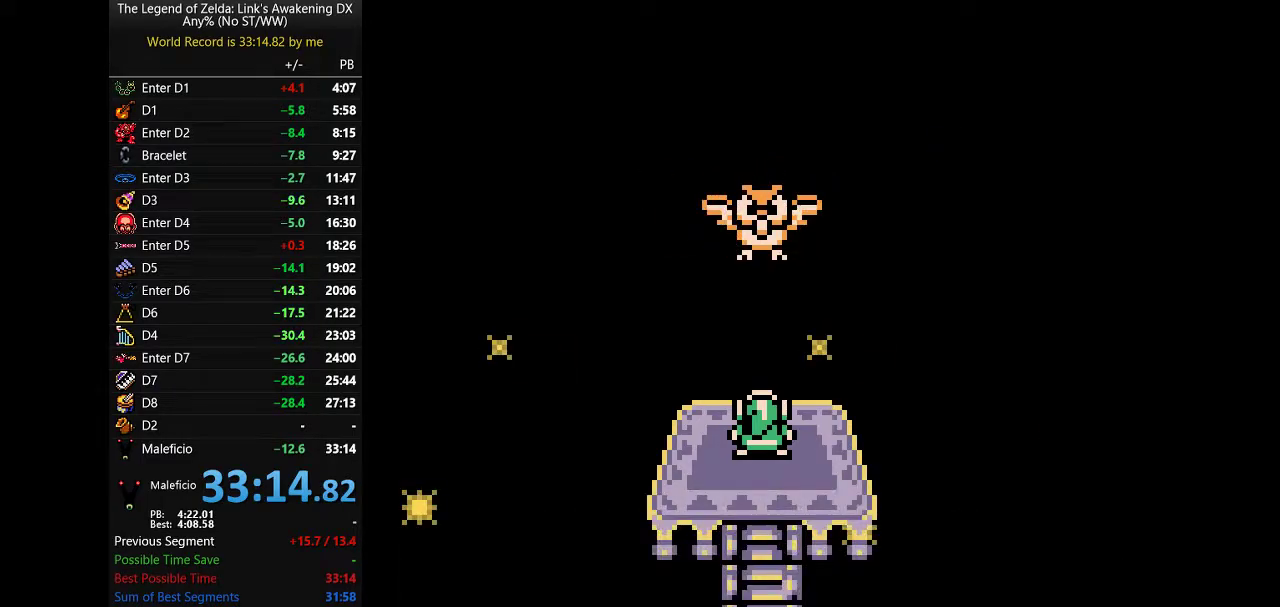
{"buttons": ["A", "B"]}
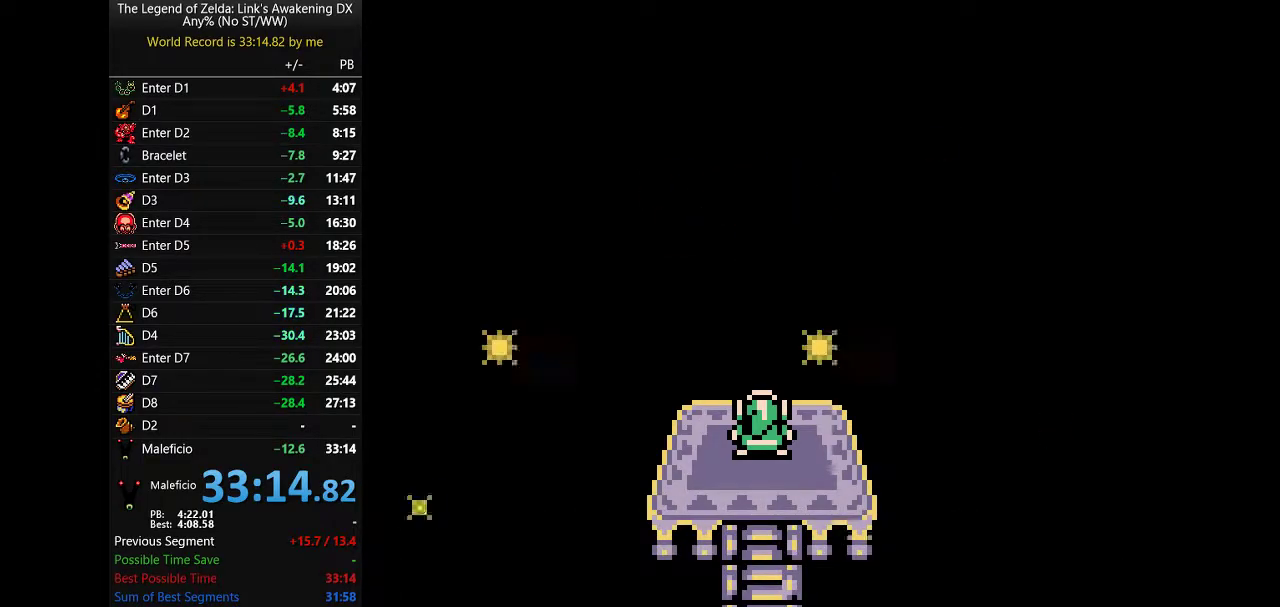
{"buttons": ["A", "B"]}
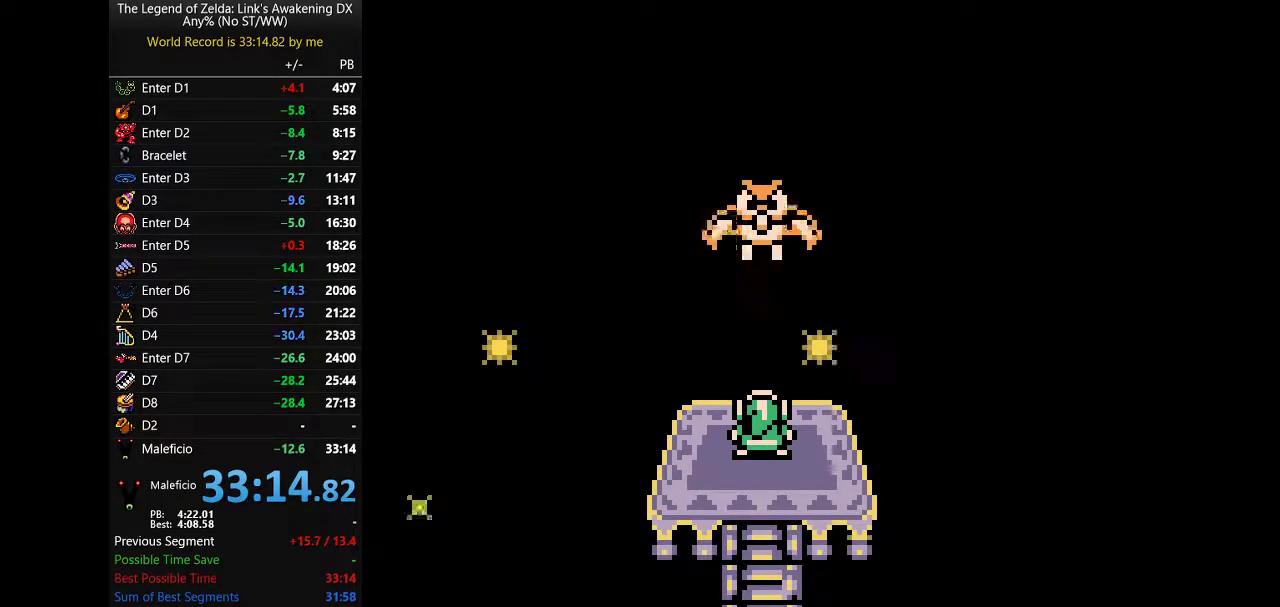
{"buttons": ["A", "B"]}
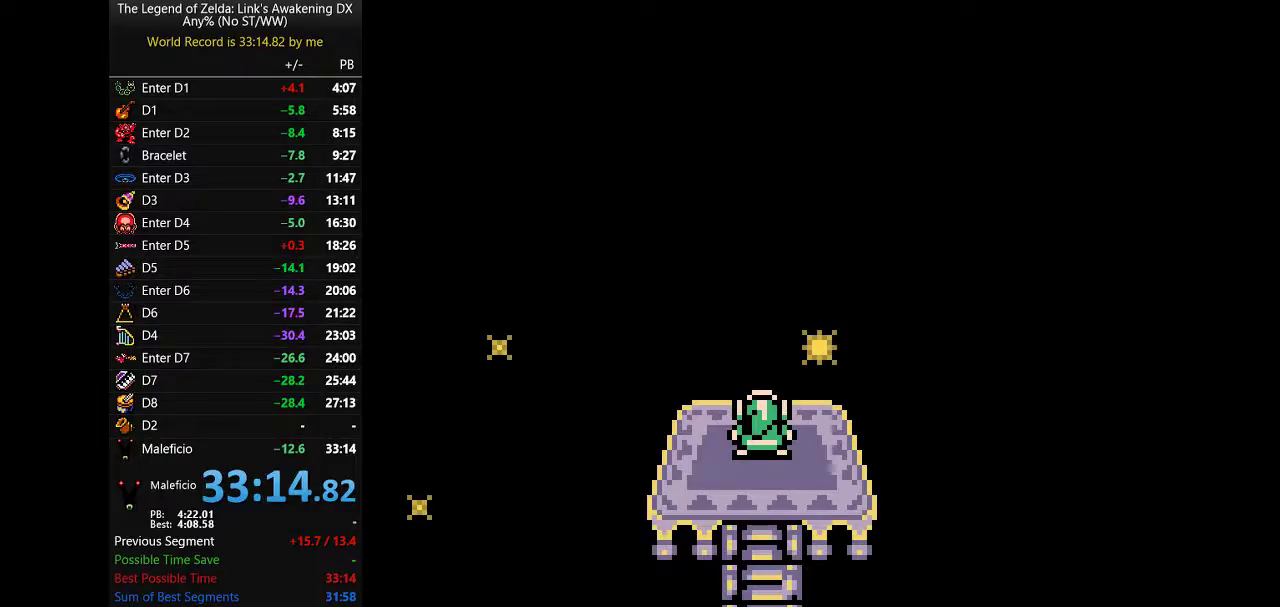
{"buttons": ["A", "B"]}
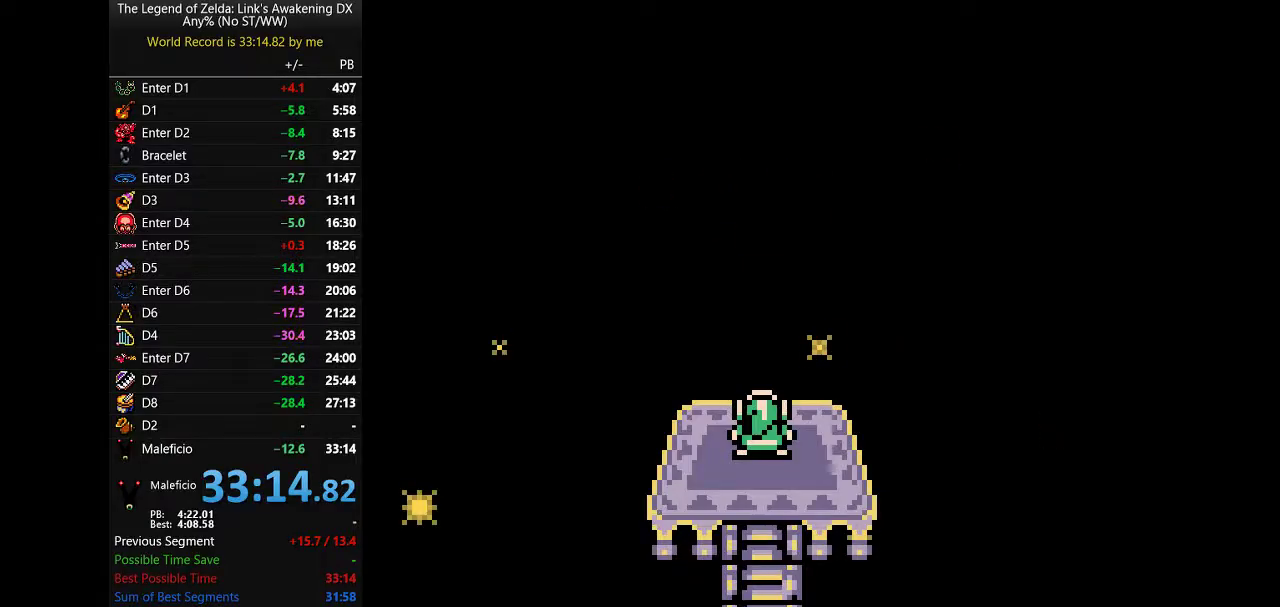
{"buttons": ["A", "B"]}
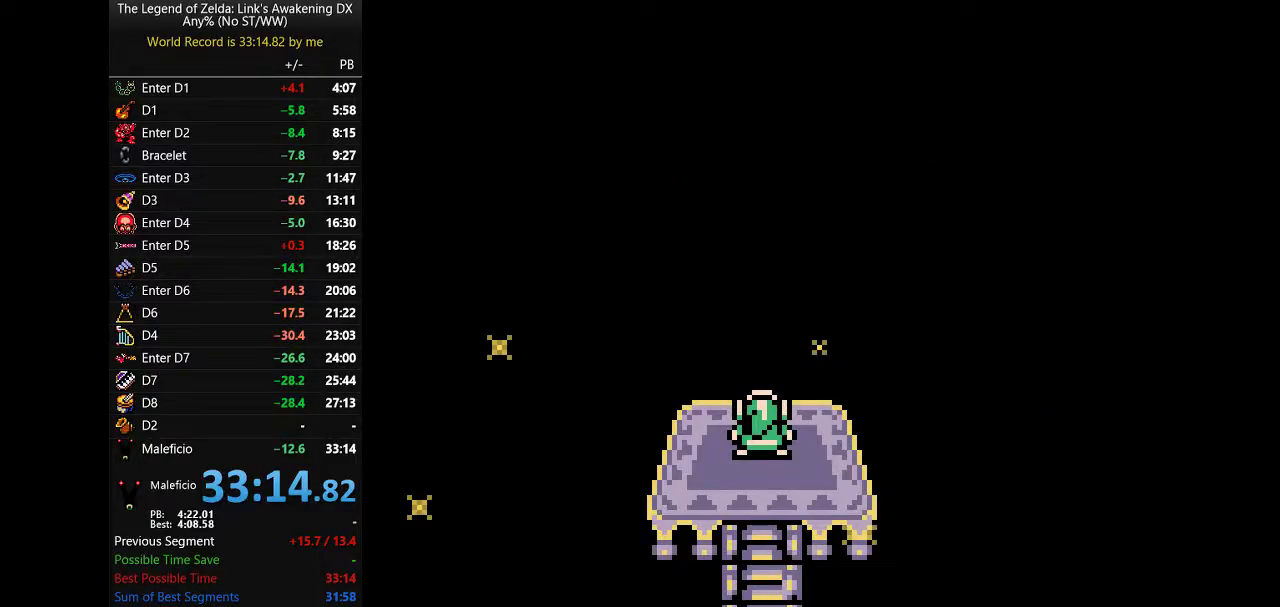
{"buttons": []}
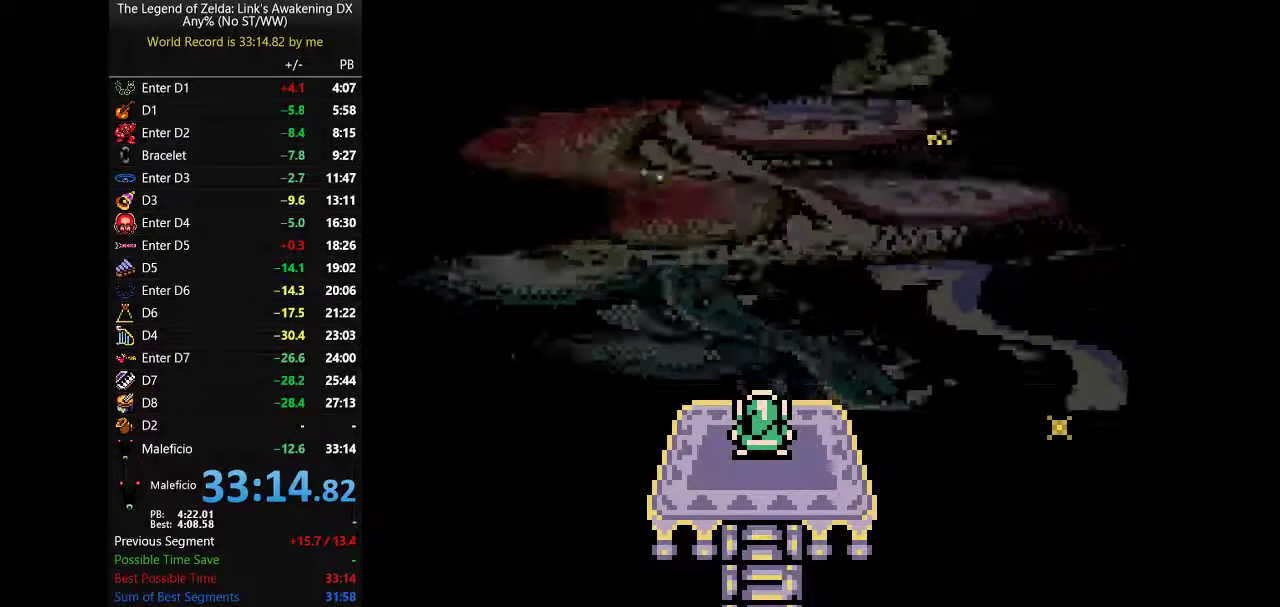
{"buttons": []}
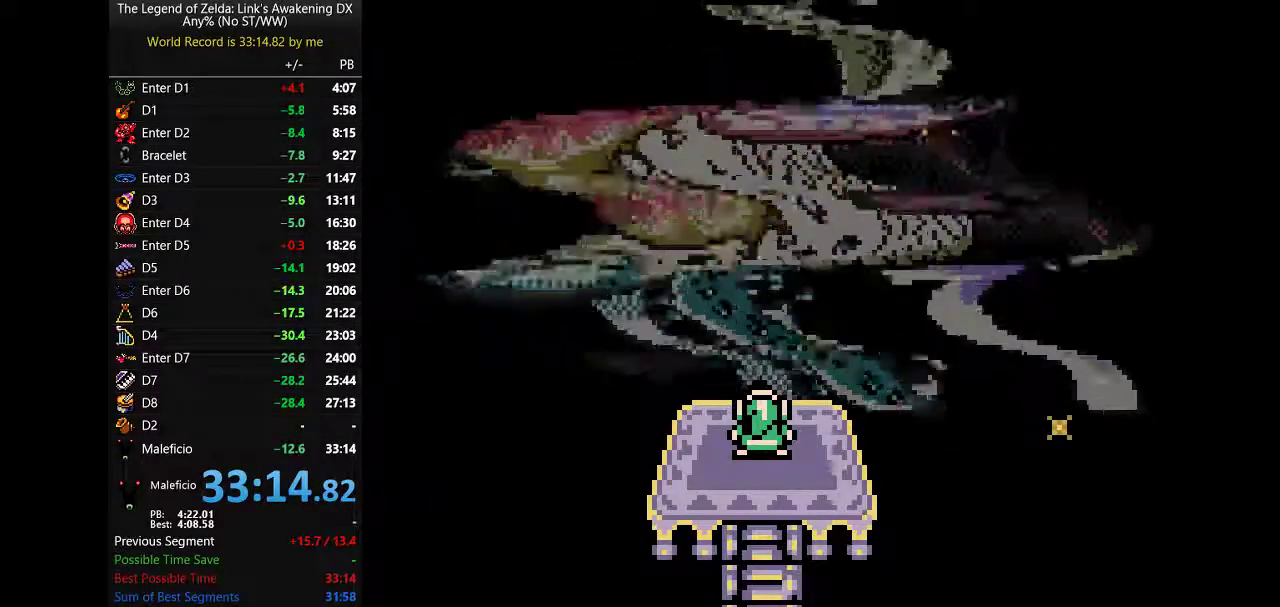
{"buttons": []}
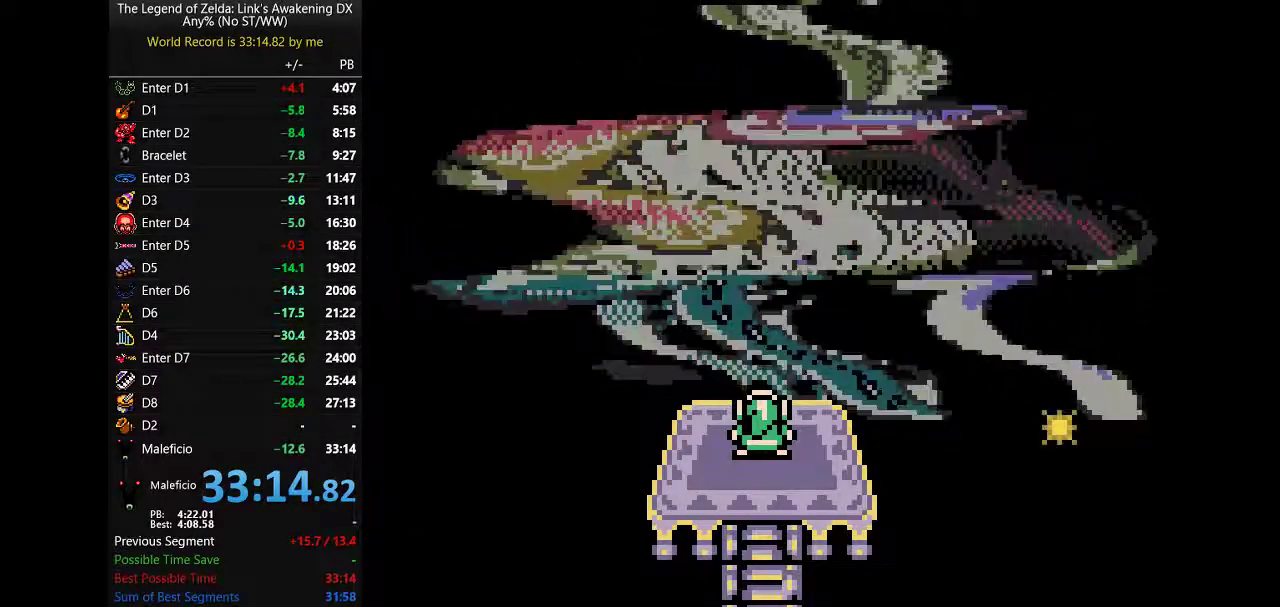
{"buttons": []}
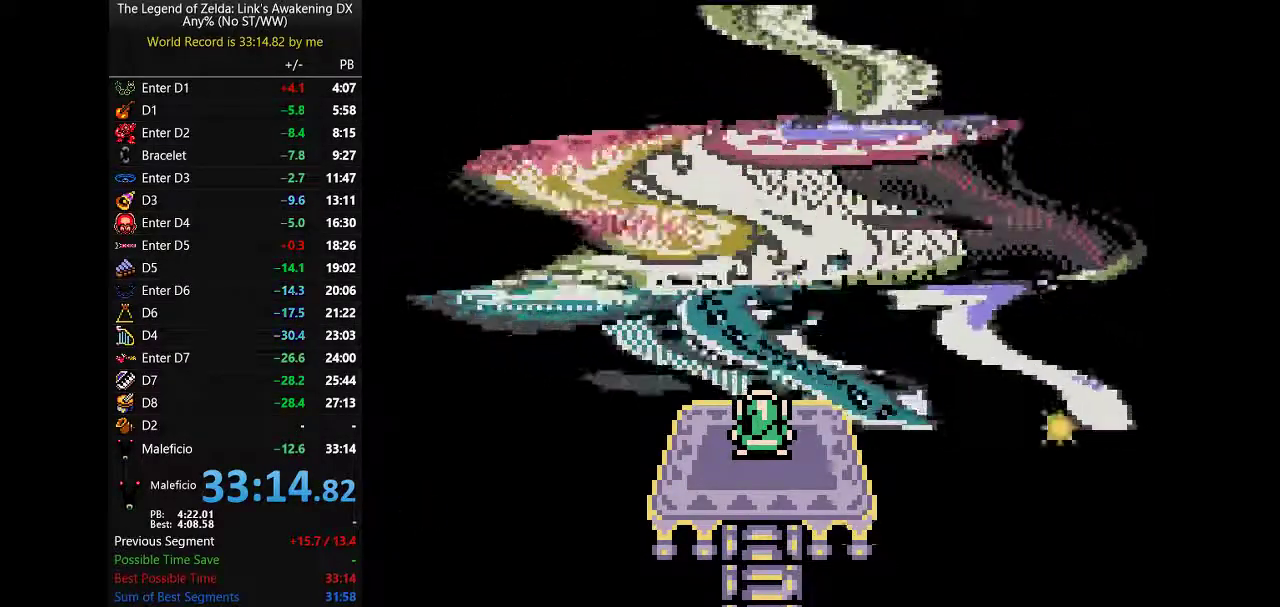
{"buttons": []}
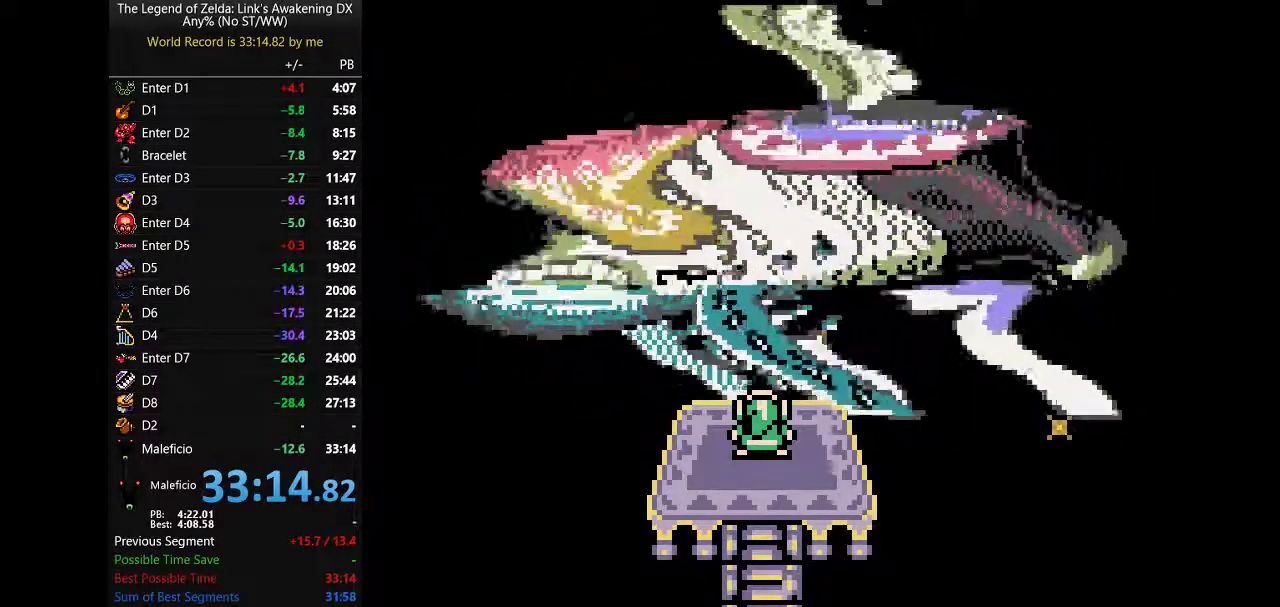
{"buttons": []}
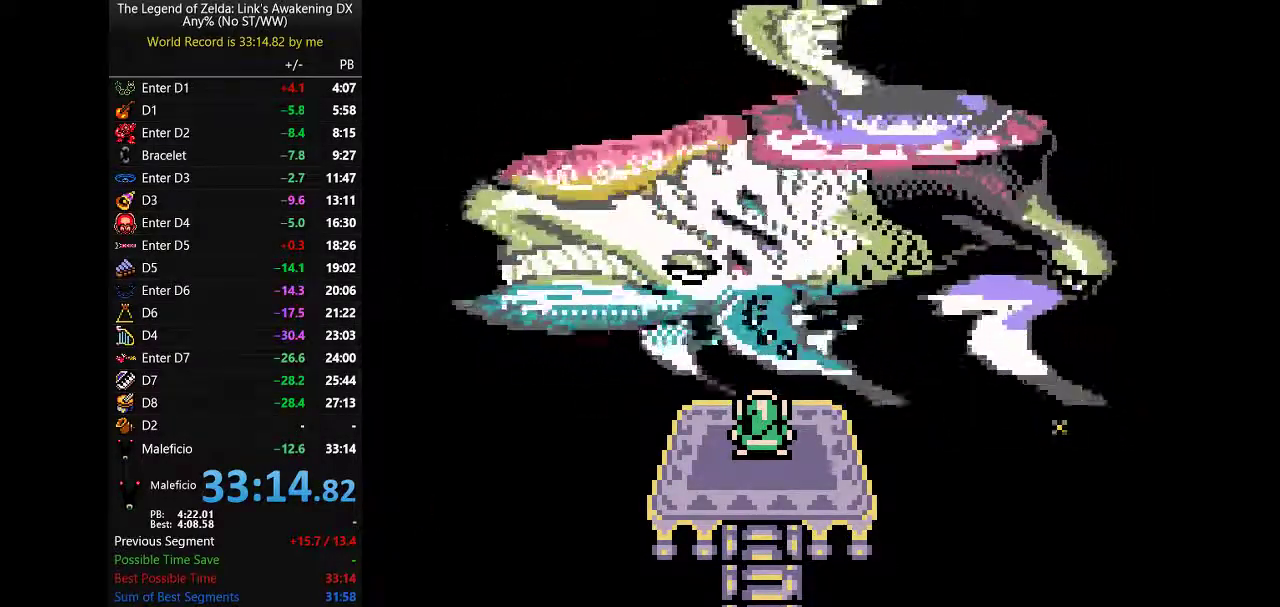
{"buttons": []}
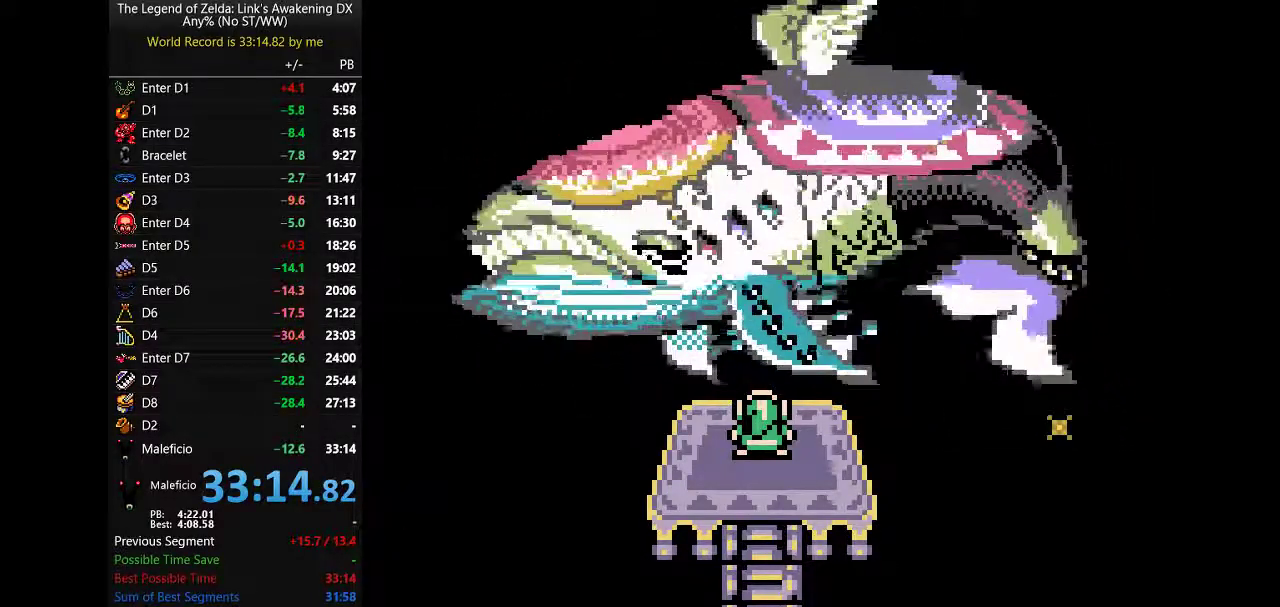
{"buttons": []}
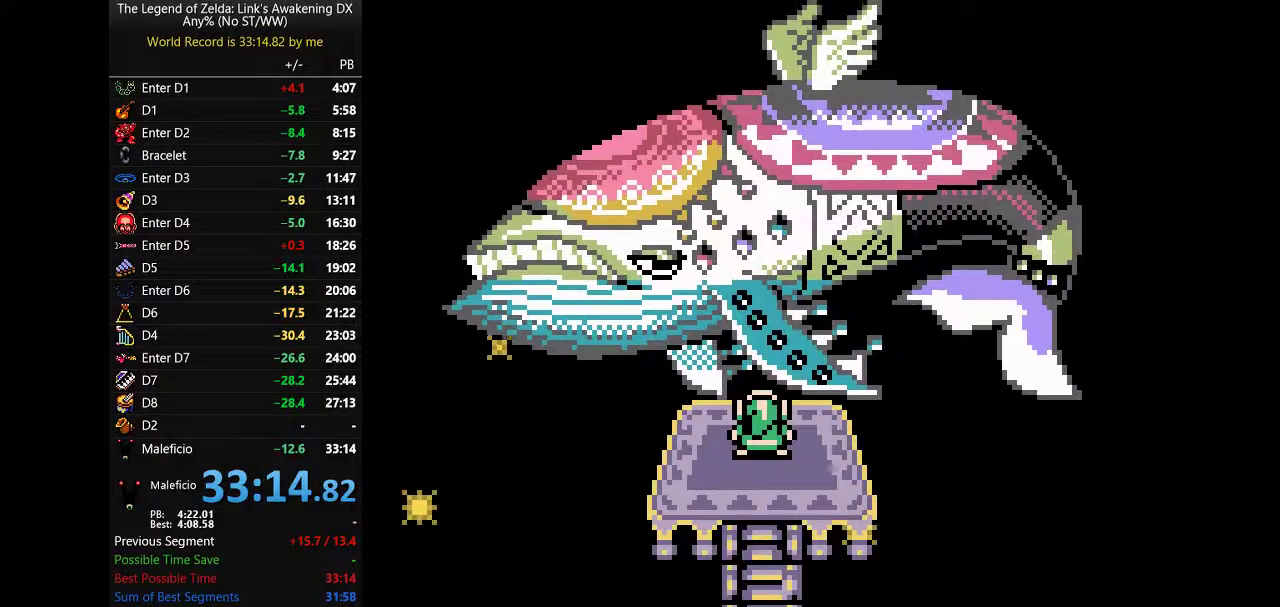
{"buttons": []}
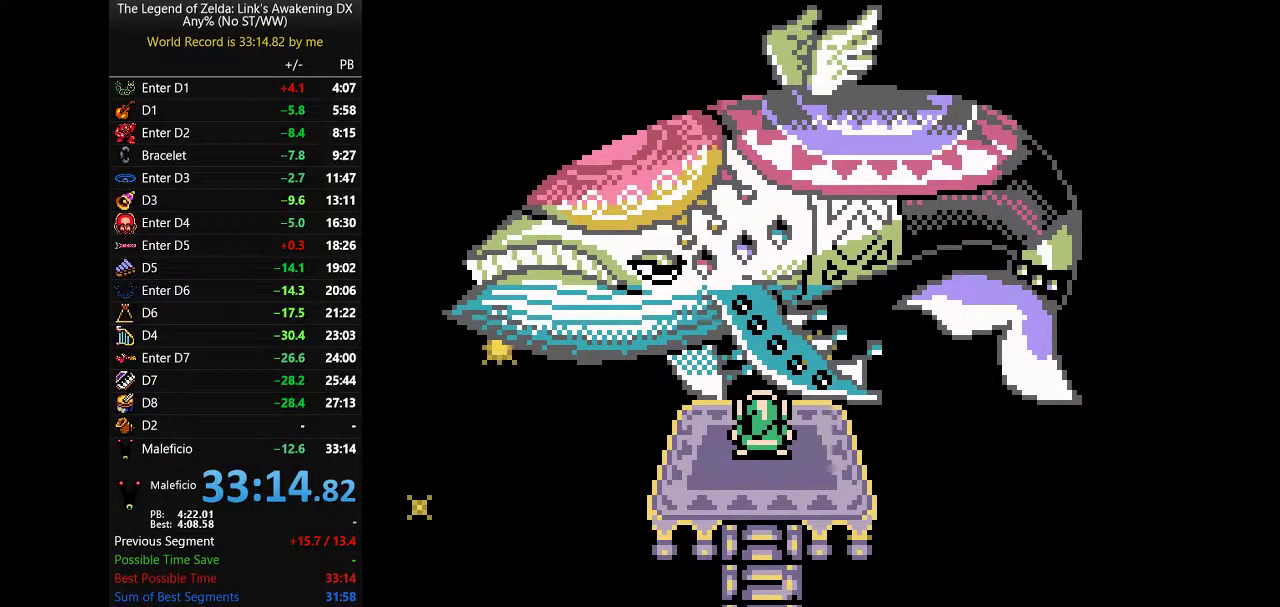
{"buttons": ["A", "B"]}
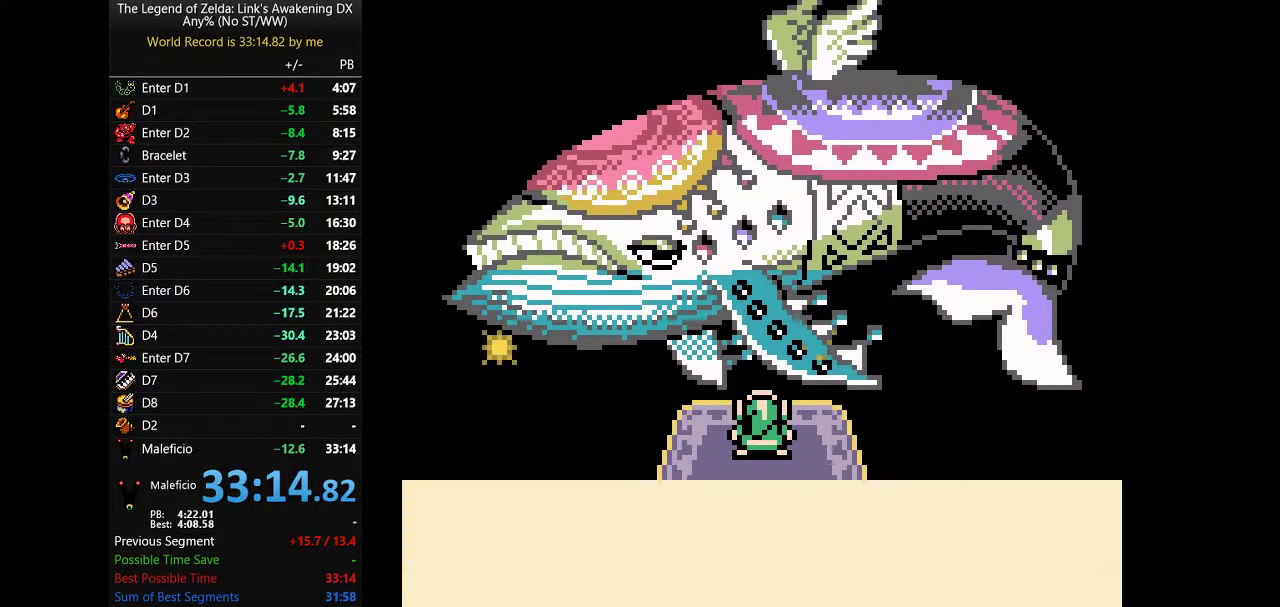
{"buttons": []}